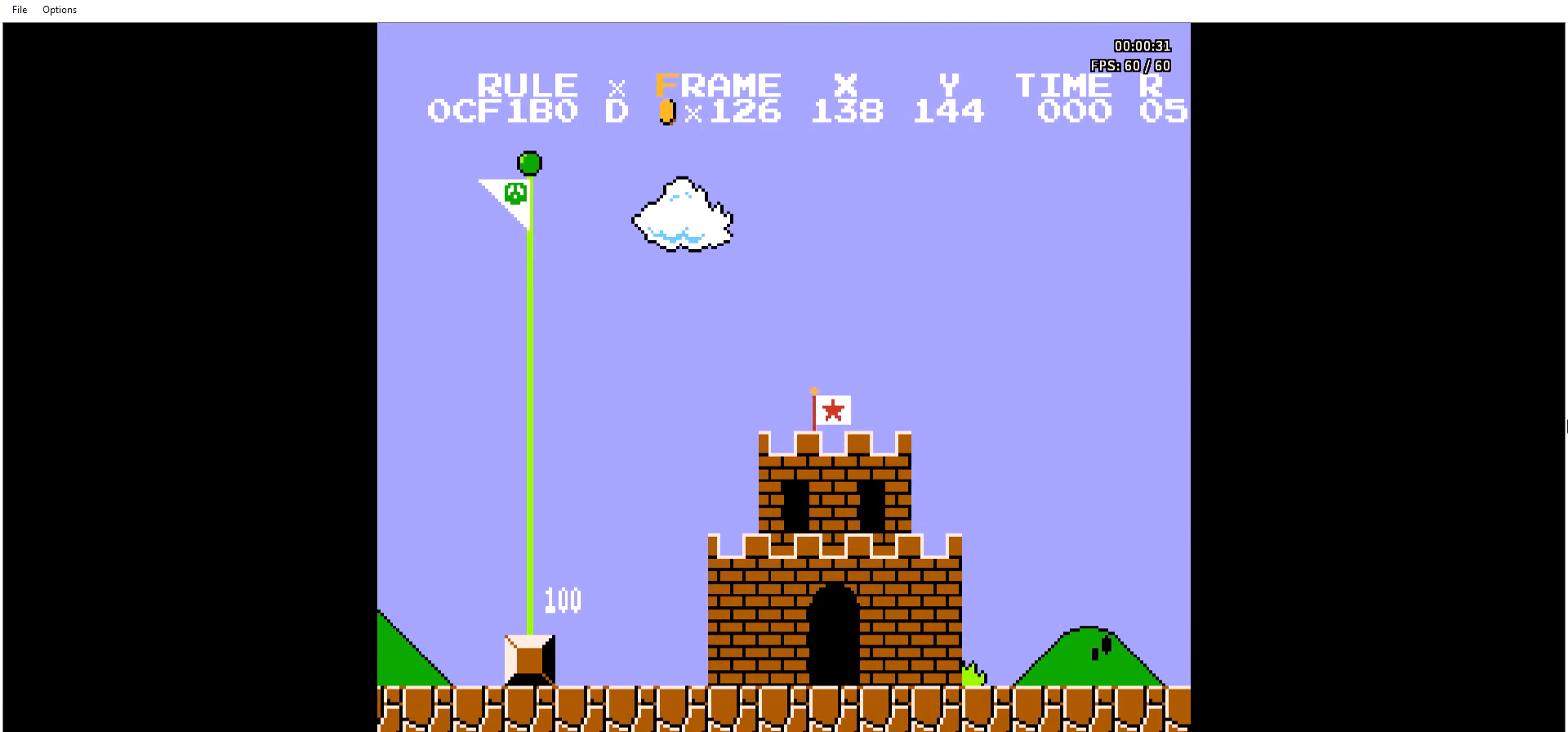
Gameplay with a controller (Nintendo layout); each line is a JSON object with the inputs held at the frame after it. "events" lists button and stick changes between this image and that frame as [ms after this image, input, new state], when the widget could be followed in between. Not read: L3 R3.
{"buttons": [], "events": [[167, "DPAD_LEFT", "down"], [200, "DPAD_RIGHT", "down"], [367, "DPAD_LEFT", "up"], [401, "DPAD_RIGHT", "up"]]}
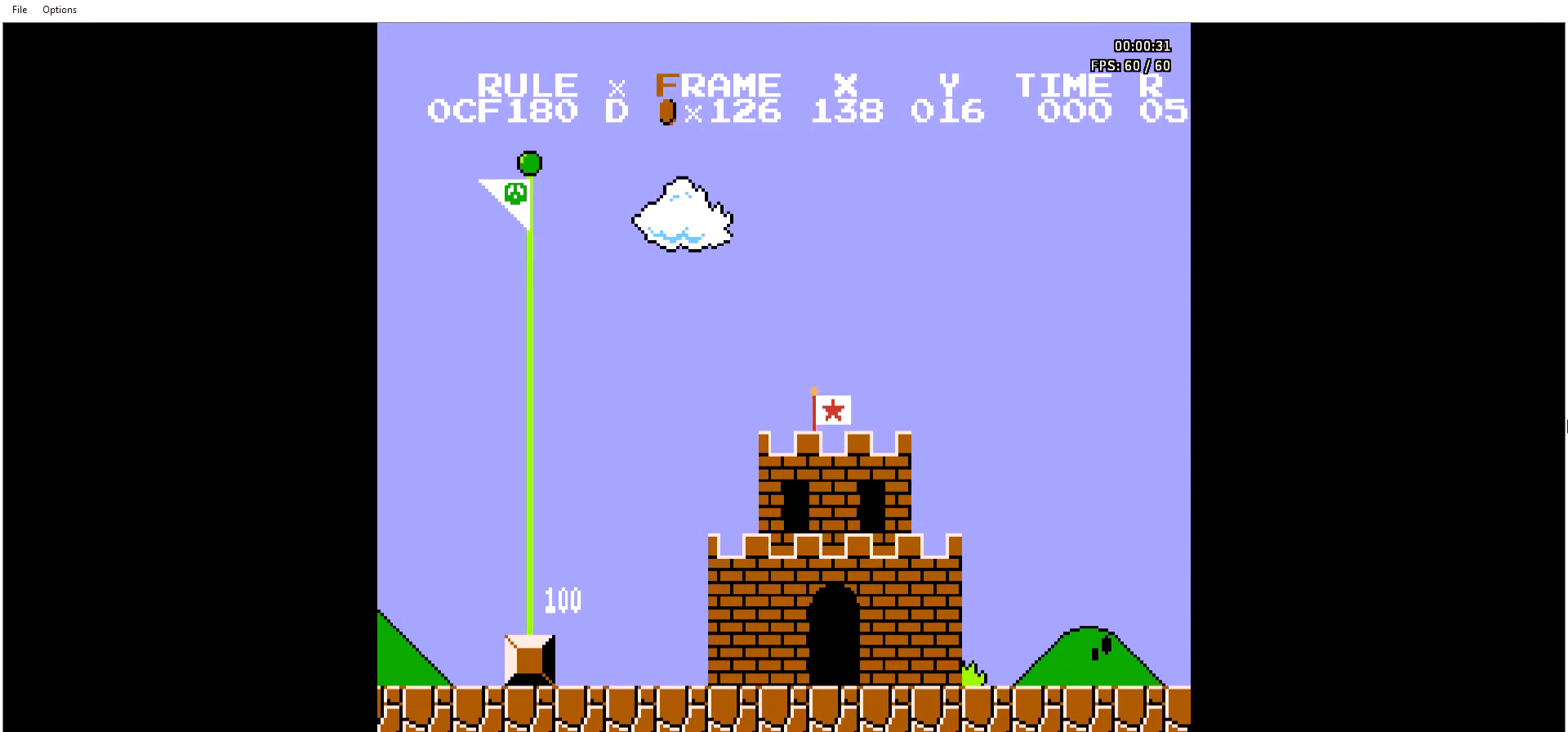
{"buttons": [], "events": [[133, "DPAD_LEFT", "down"], [367, "DPAD_LEFT", "up"]]}
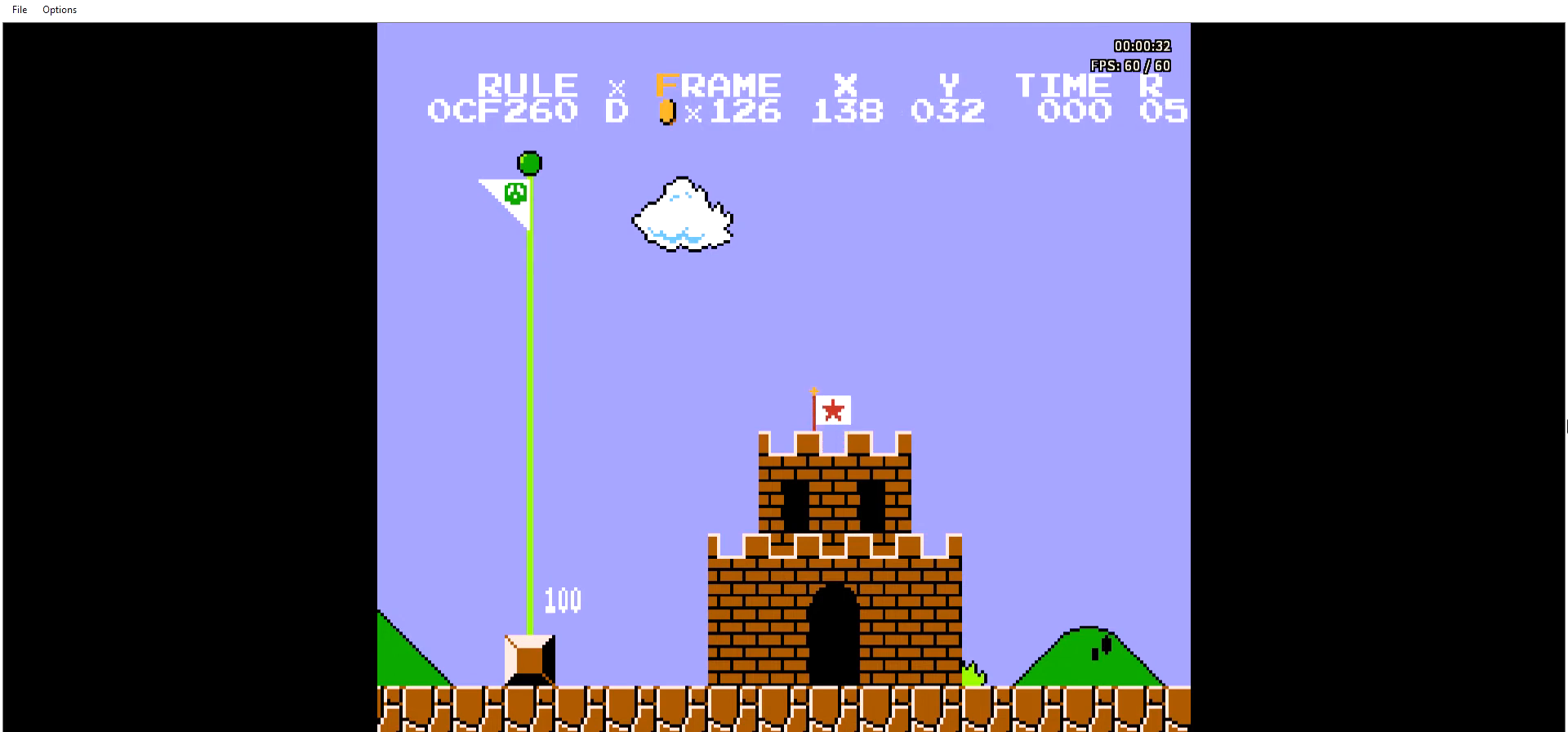
{"buttons": [], "events": [[167, "DPAD_LEFT", "down"], [233, "DPAD_RIGHT", "down"], [300, "DPAD_LEFT", "up"], [467, "DPAD_RIGHT", "up"]]}
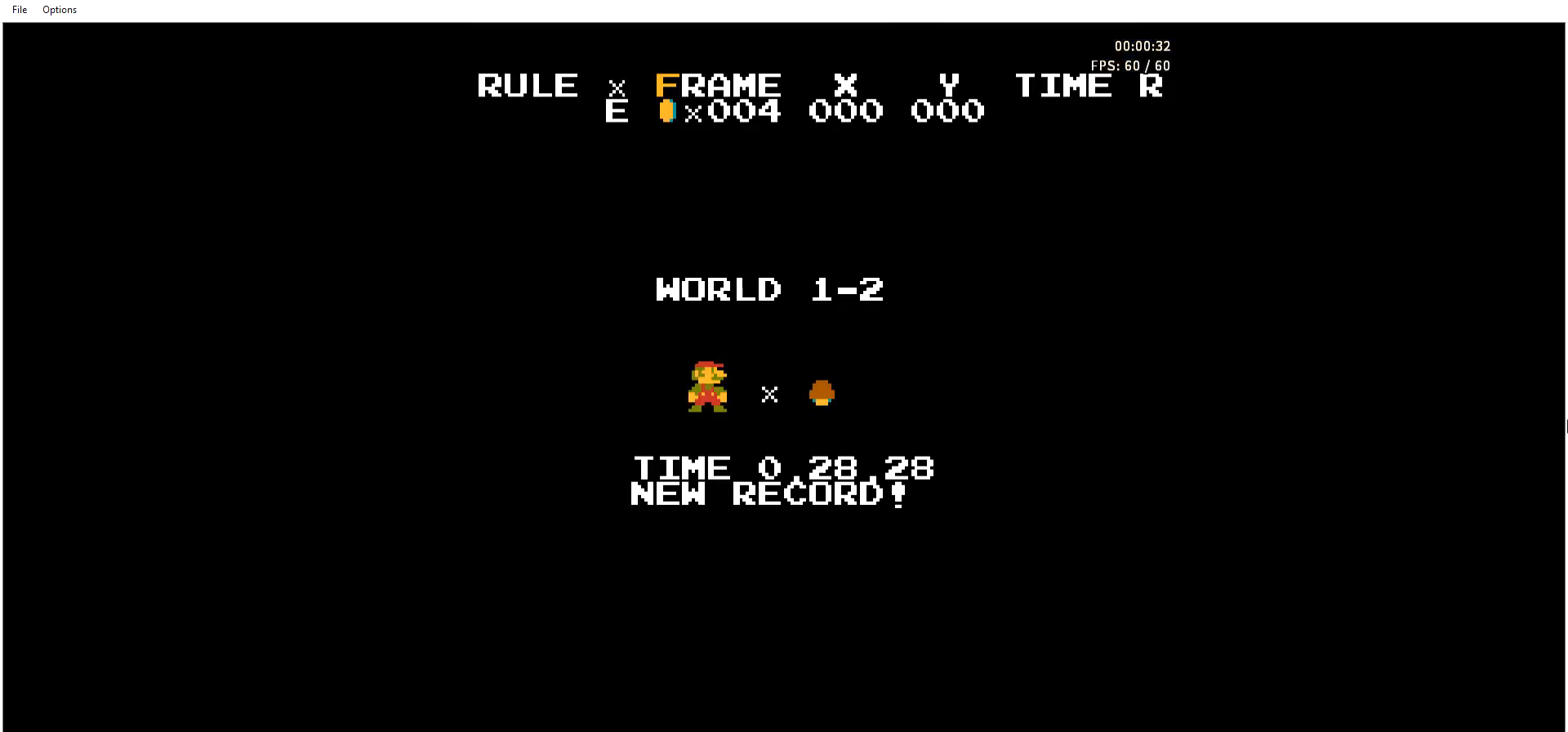
{"buttons": ["DPAD_DOWN", "DPAD_LEFT"], "events": [[167, "DPAD_LEFT", "down"], [200, "A", "down"], [233, "A", "up"], [267, "A", "down"], [300, "A", "up"], [300, "DPAD_LEFT", "up"], [334, "A", "down"], [367, "A", "up"], [467, "DPAD_LEFT", "down"], [501, "DPAD_DOWN", "down"]]}
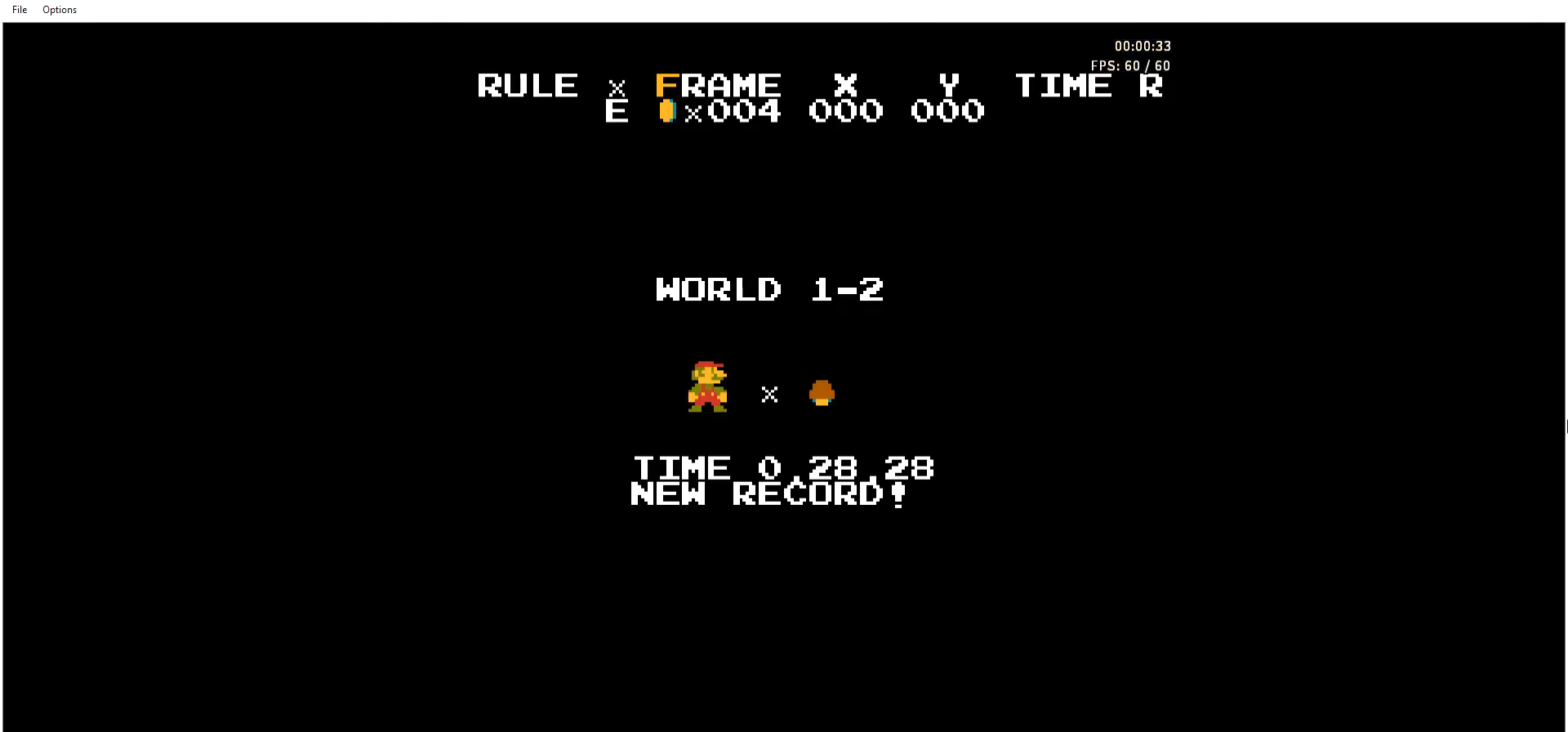
{"buttons": ["DPAD_RIGHT"], "events": [[200, "DPAD_LEFT", "up"], [233, "DPAD_DOWN", "up"], [400, "DPAD_RIGHT", "down"]]}
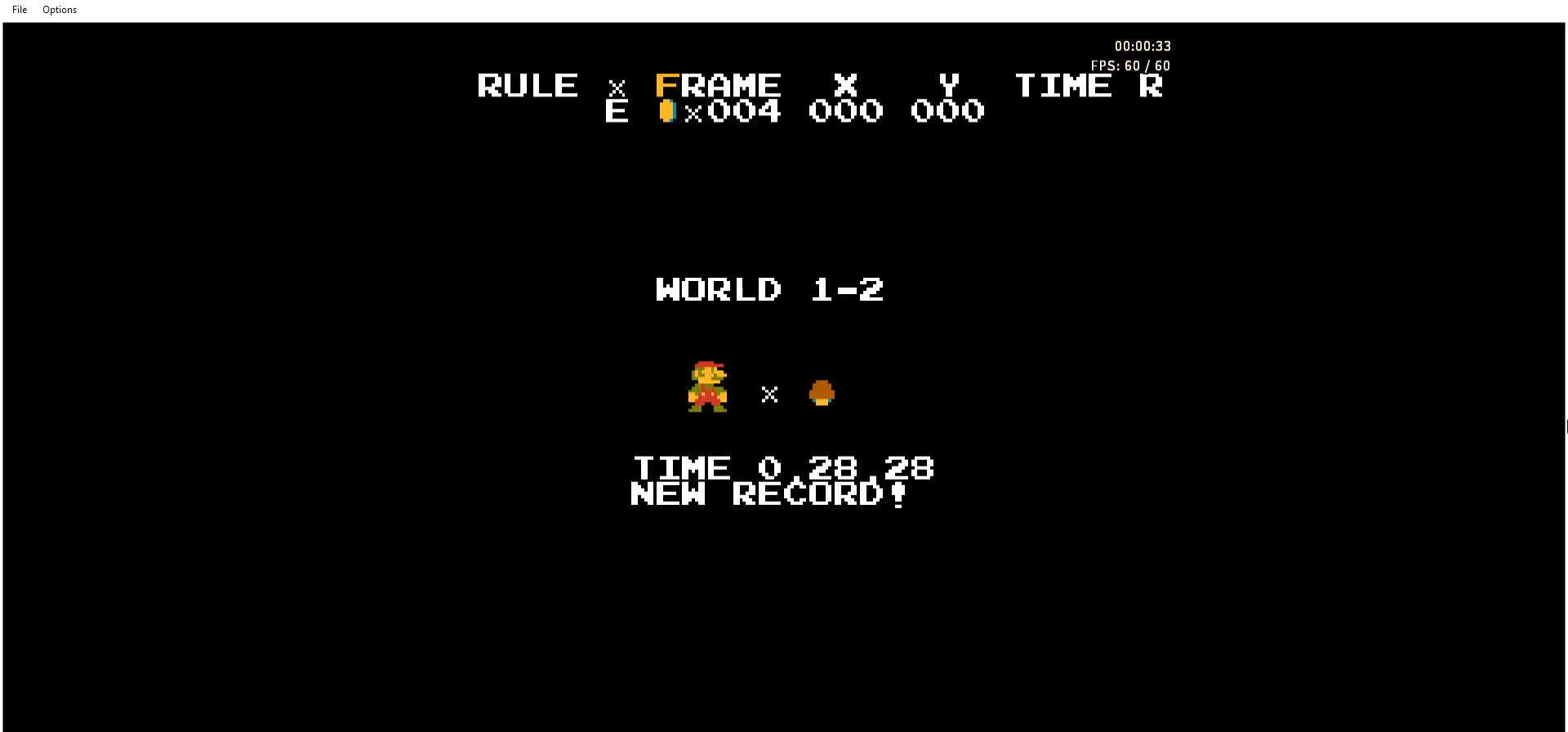
{"buttons": ["DPAD_LEFT"], "events": [[167, "DPAD_RIGHT", "up"], [368, "DPAD_LEFT", "down"]]}
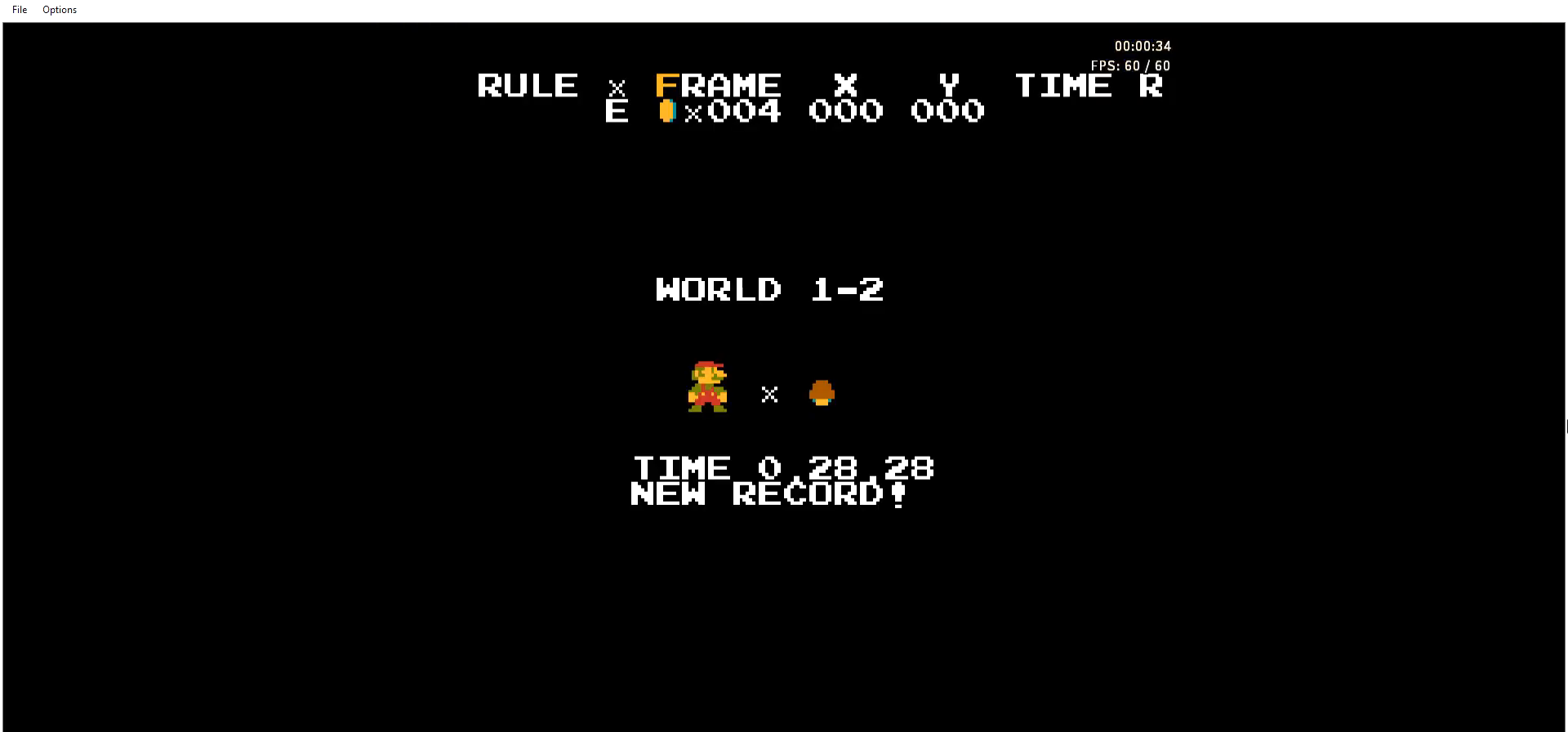
{"buttons": [], "events": [[67, "DPAD_LEFT", "up"], [301, "A", "down"], [334, "A", "up"], [368, "A", "down"], [401, "A", "up"], [434, "A", "down"], [468, "A", "up"]]}
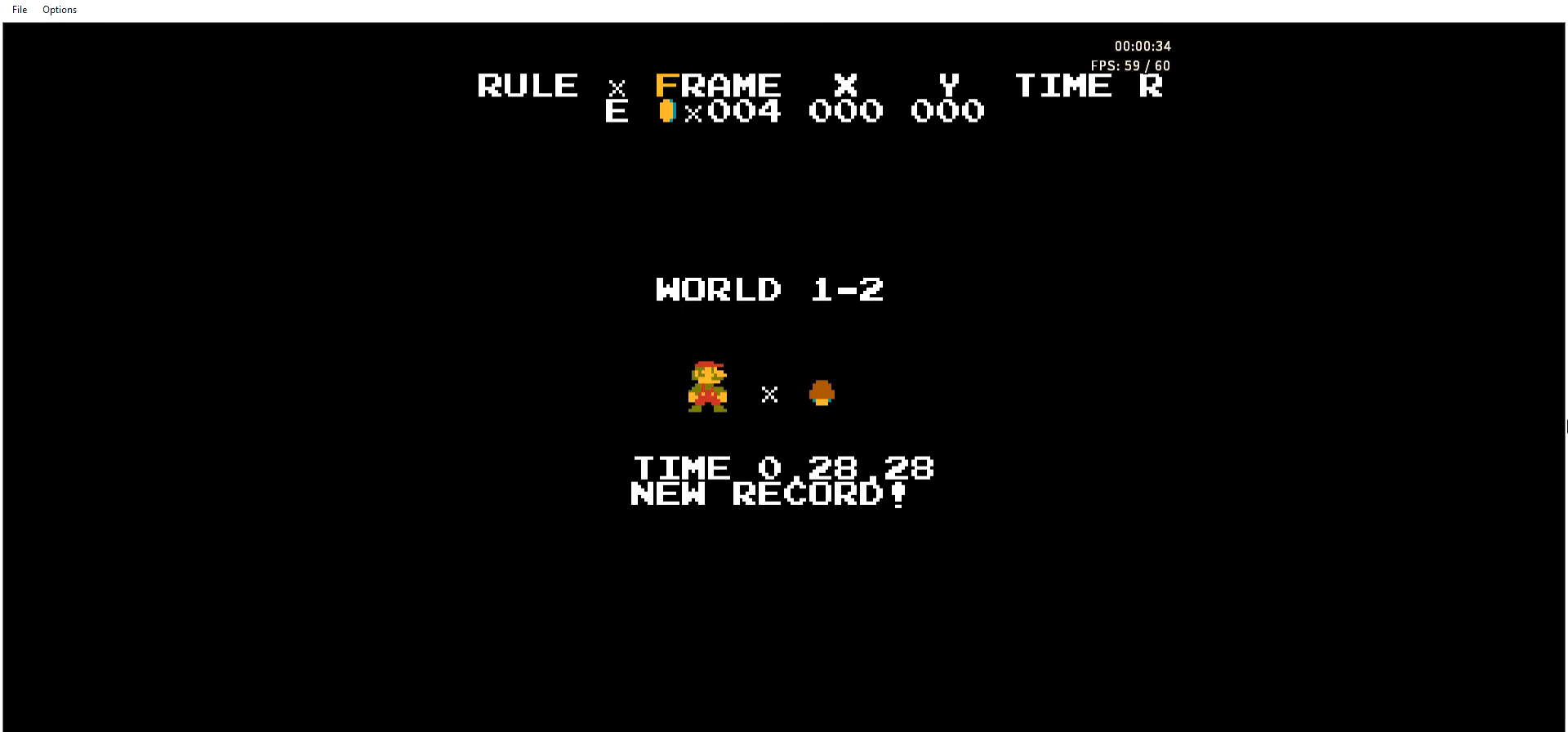
{"buttons": [], "events": [[200, "DPAD_RIGHT", "down"], [367, "DPAD_RIGHT", "up"]]}
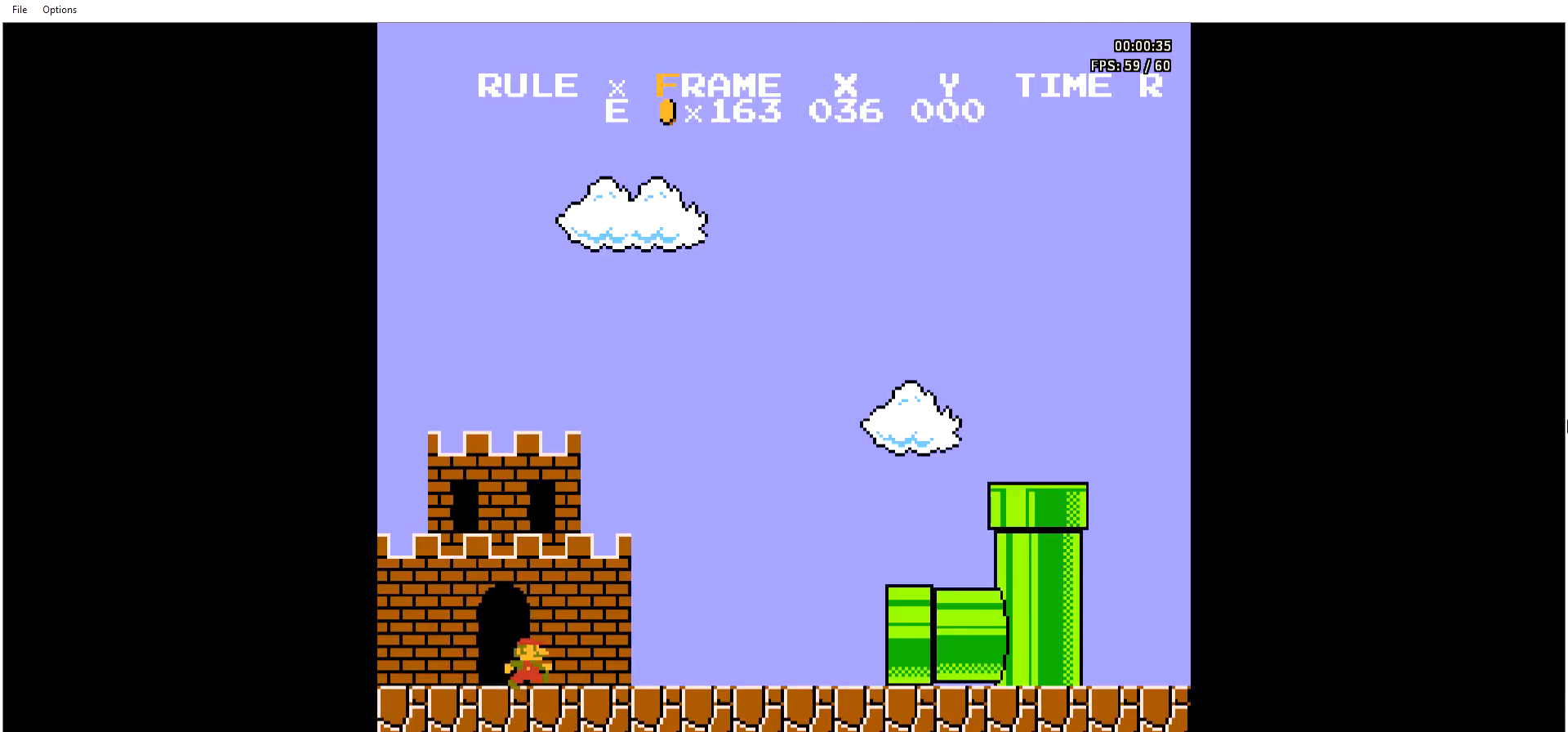
{"buttons": [], "events": [[33, "DPAD_DOWN", "down"], [233, "DPAD_DOWN", "up"], [400, "A", "down"], [434, "A", "up"], [467, "A", "down"], [501, "A", "up"]]}
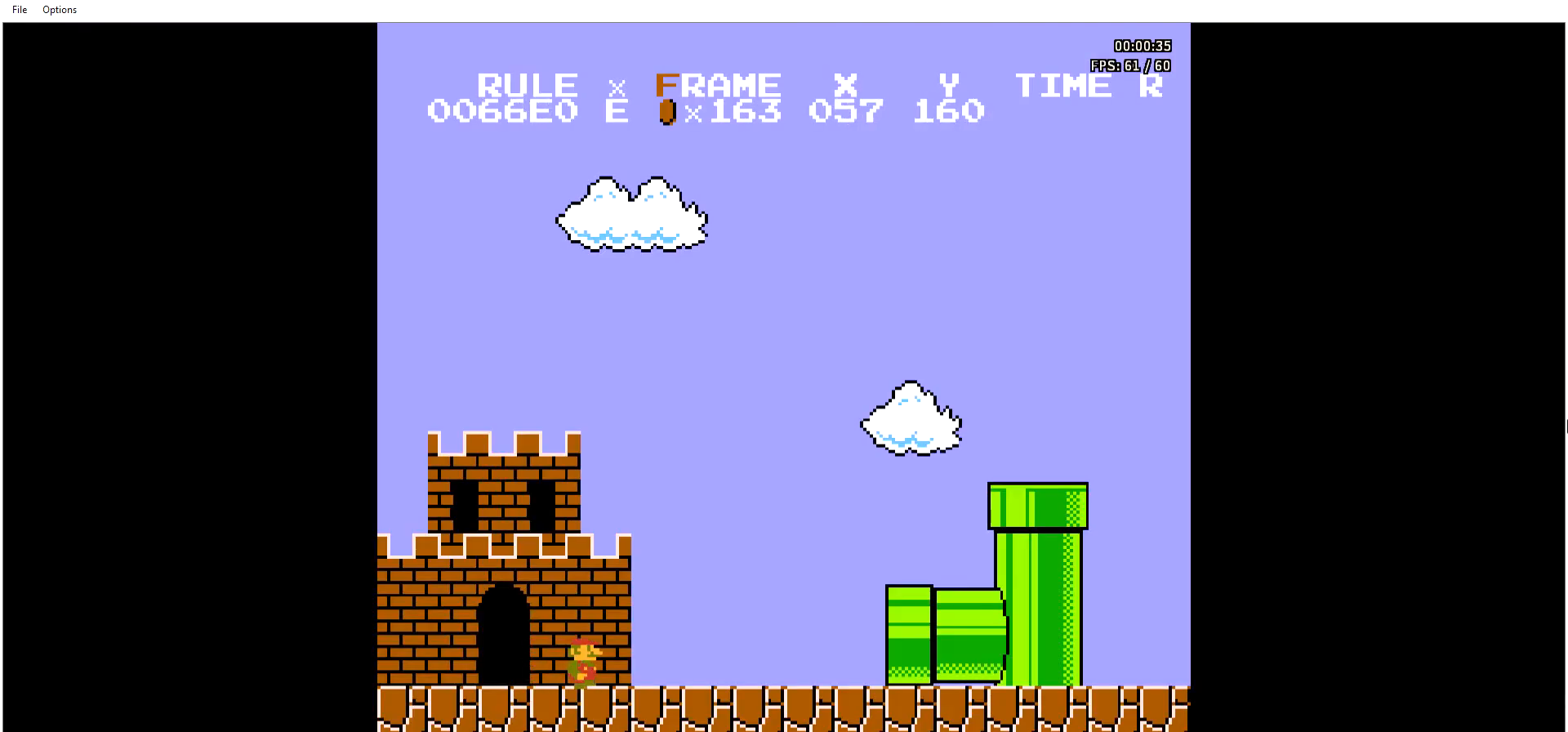
{"buttons": [], "events": [[33, "A", "down"], [66, "A", "up"], [100, "A", "down"], [133, "A", "up"], [167, "A", "down"], [200, "A", "up"]]}
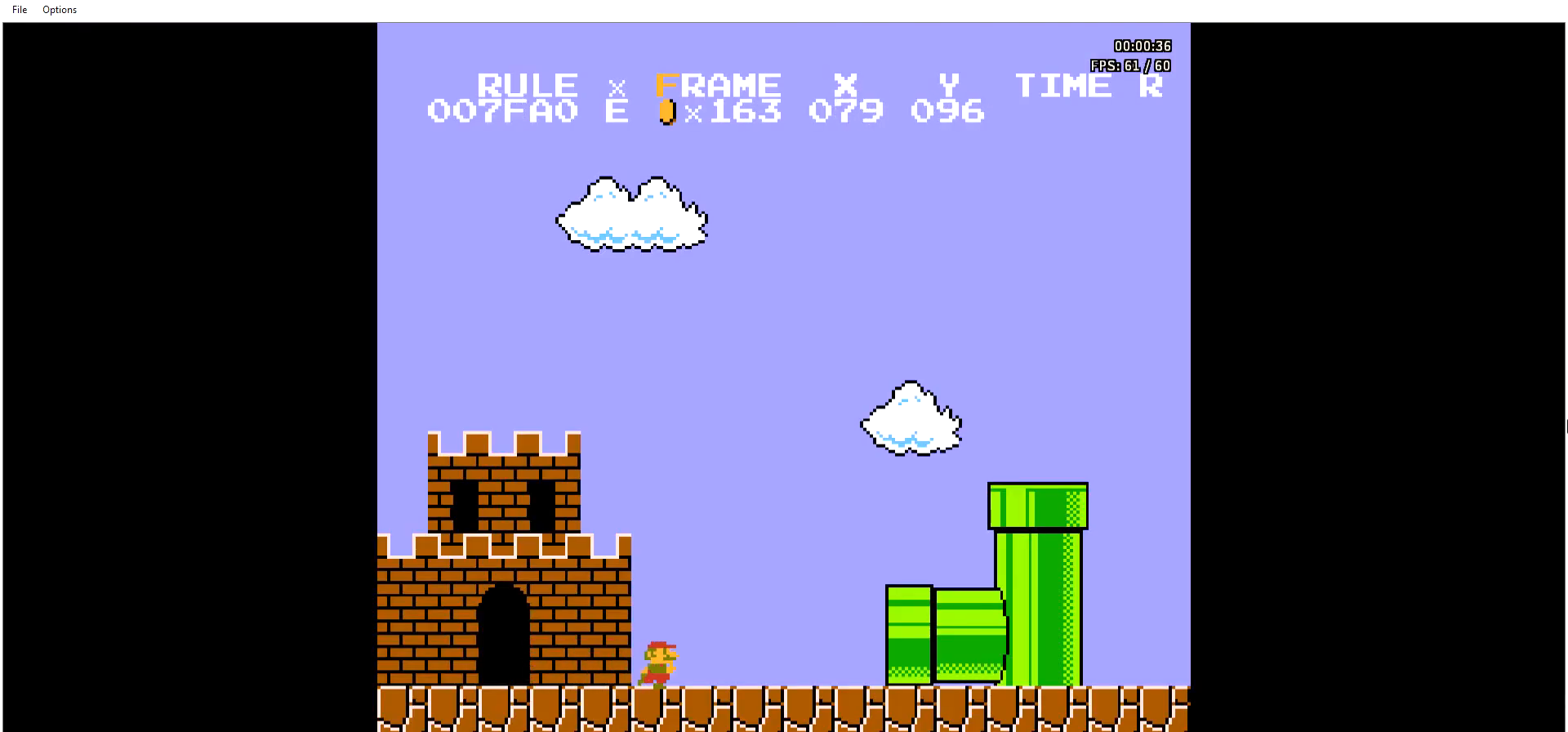
{"buttons": [], "events": []}
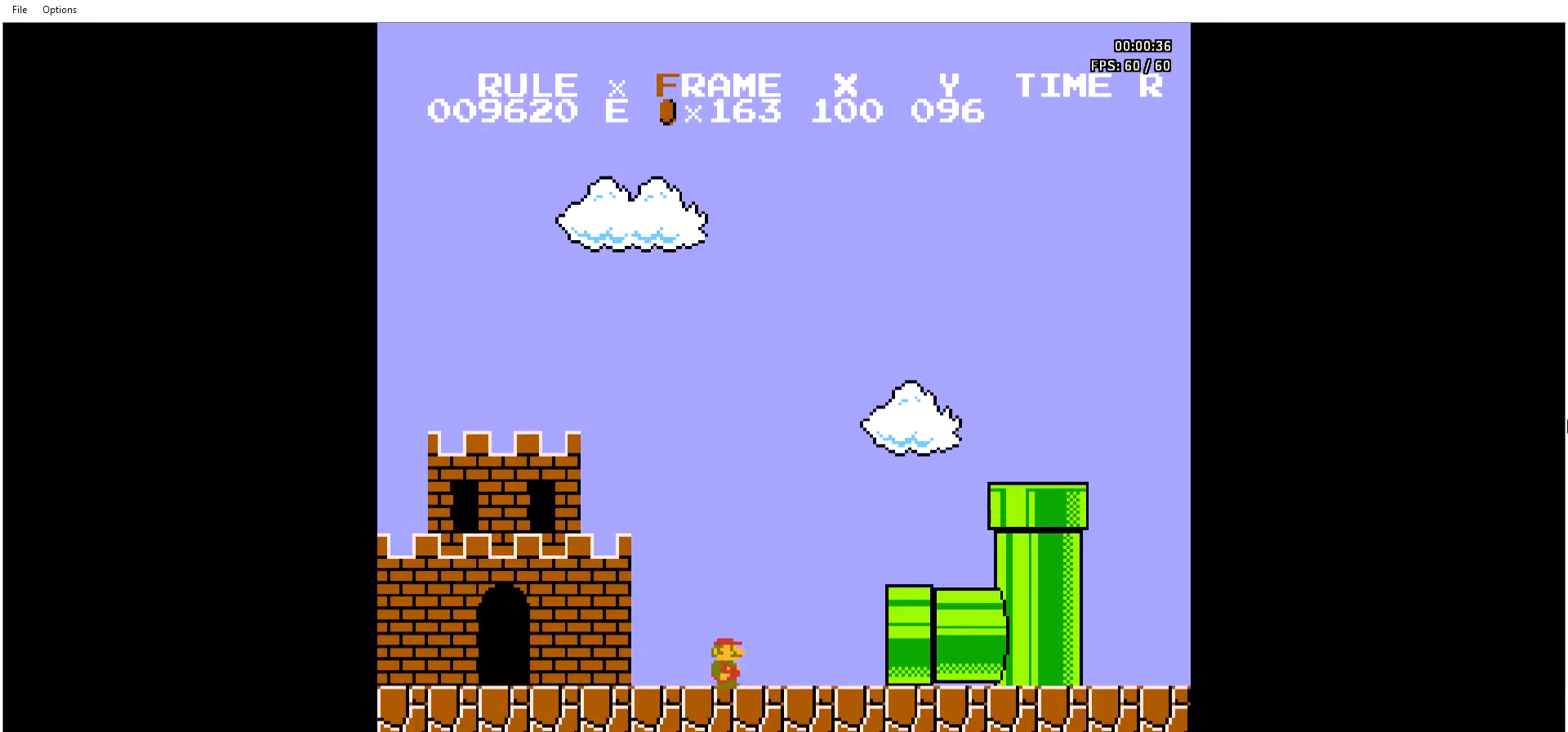
{"buttons": [], "events": [[101, "A", "down"], [268, "A", "up"]]}
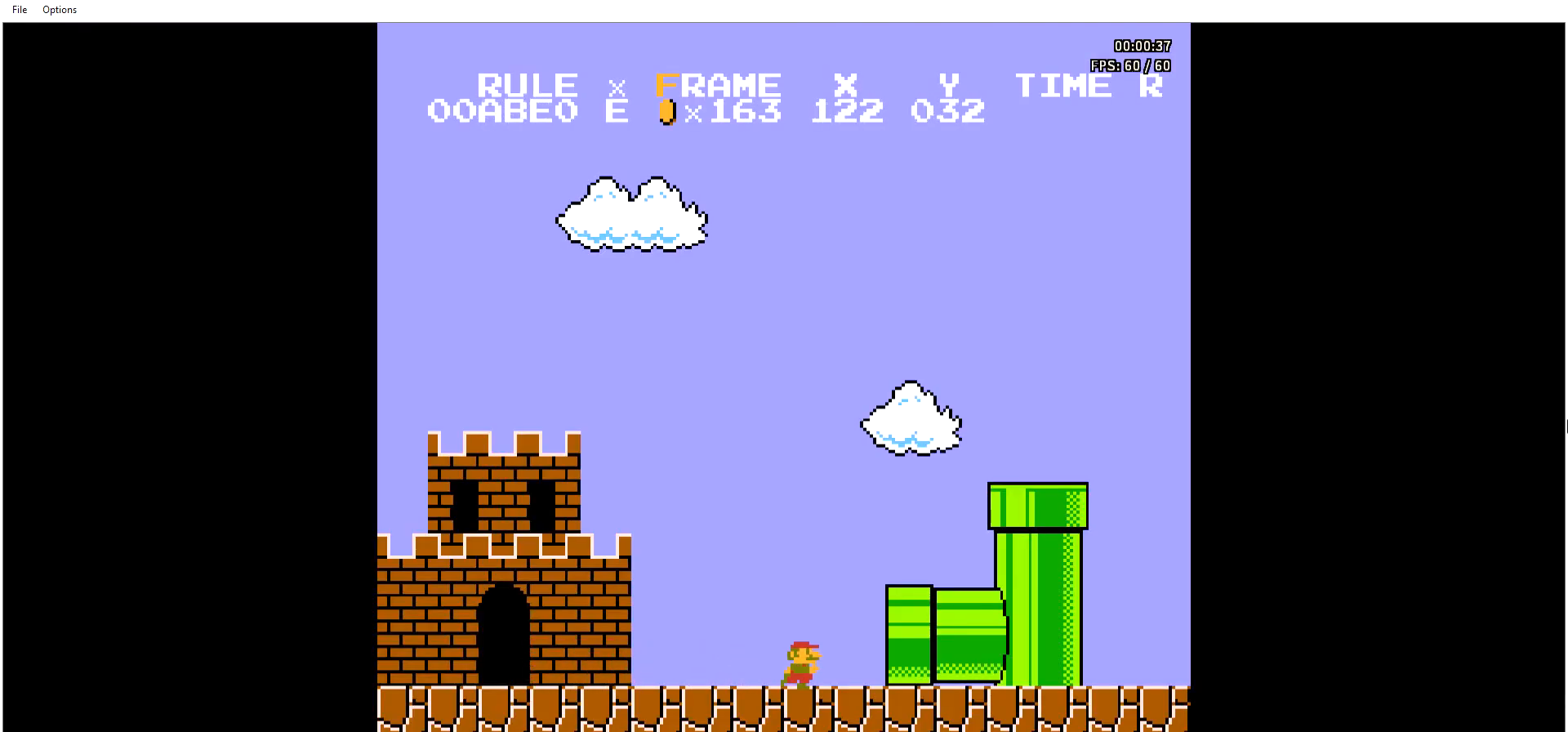
{"buttons": [], "events": []}
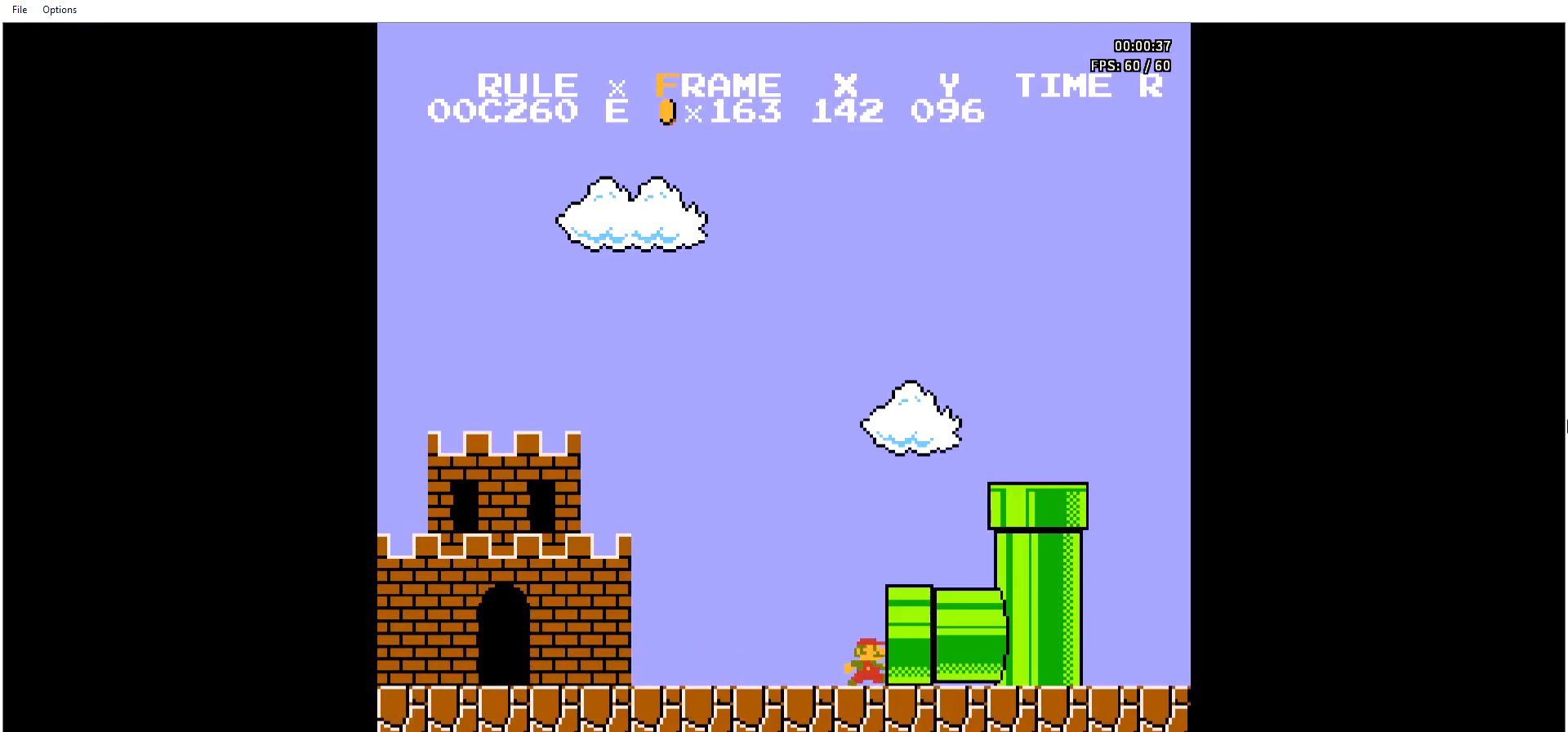
{"buttons": [], "events": [[67, "DPAD_LEFT", "down"], [100, "DPAD_LEFT", "up"], [134, "A", "down"], [134, "DPAD_DOWN", "down"], [201, "A", "up"], [201, "DPAD_DOWN", "up"], [334, "DPAD_RIGHT", "down"], [368, "A", "down"], [368, "DPAD_RIGHT", "up"], [468, "A", "up"], [468, "DPAD_LEFT", "down"], [501, "DPAD_LEFT", "up"]]}
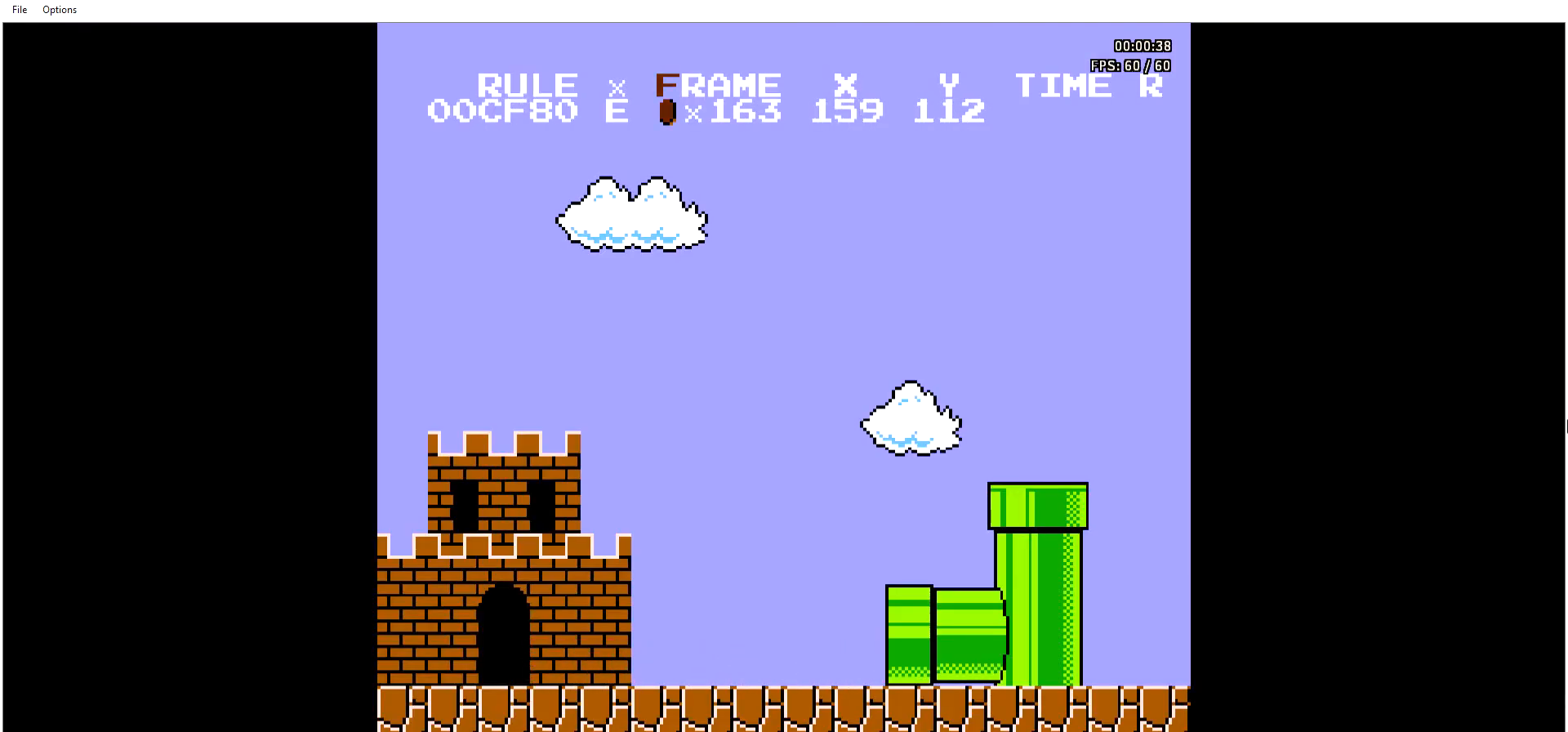
{"buttons": [], "events": [[134, "A", "down"], [267, "A", "up"]]}
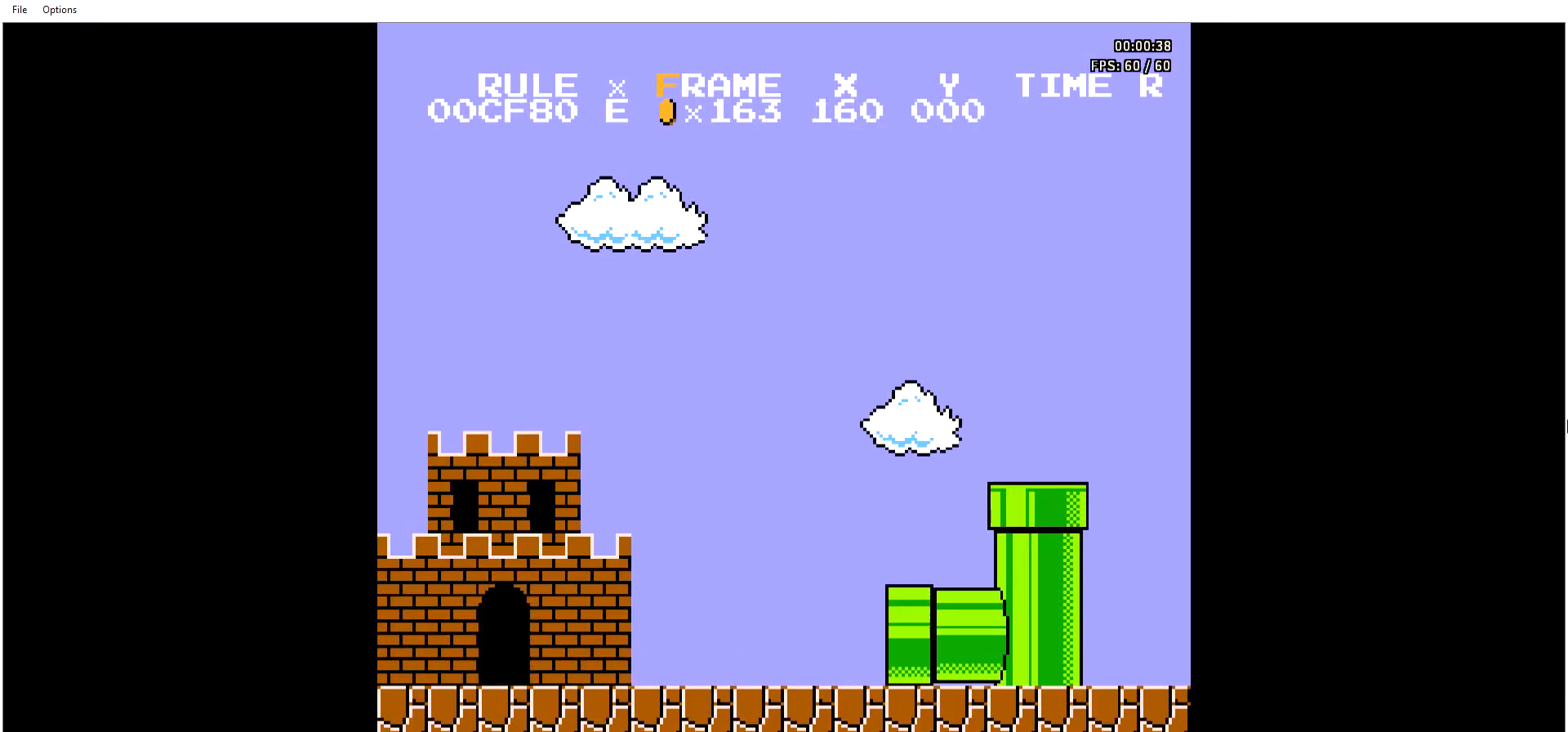
{"buttons": ["A", "DPAD_LEFT"], "events": [[501, "A", "down"], [501, "DPAD_LEFT", "down"]]}
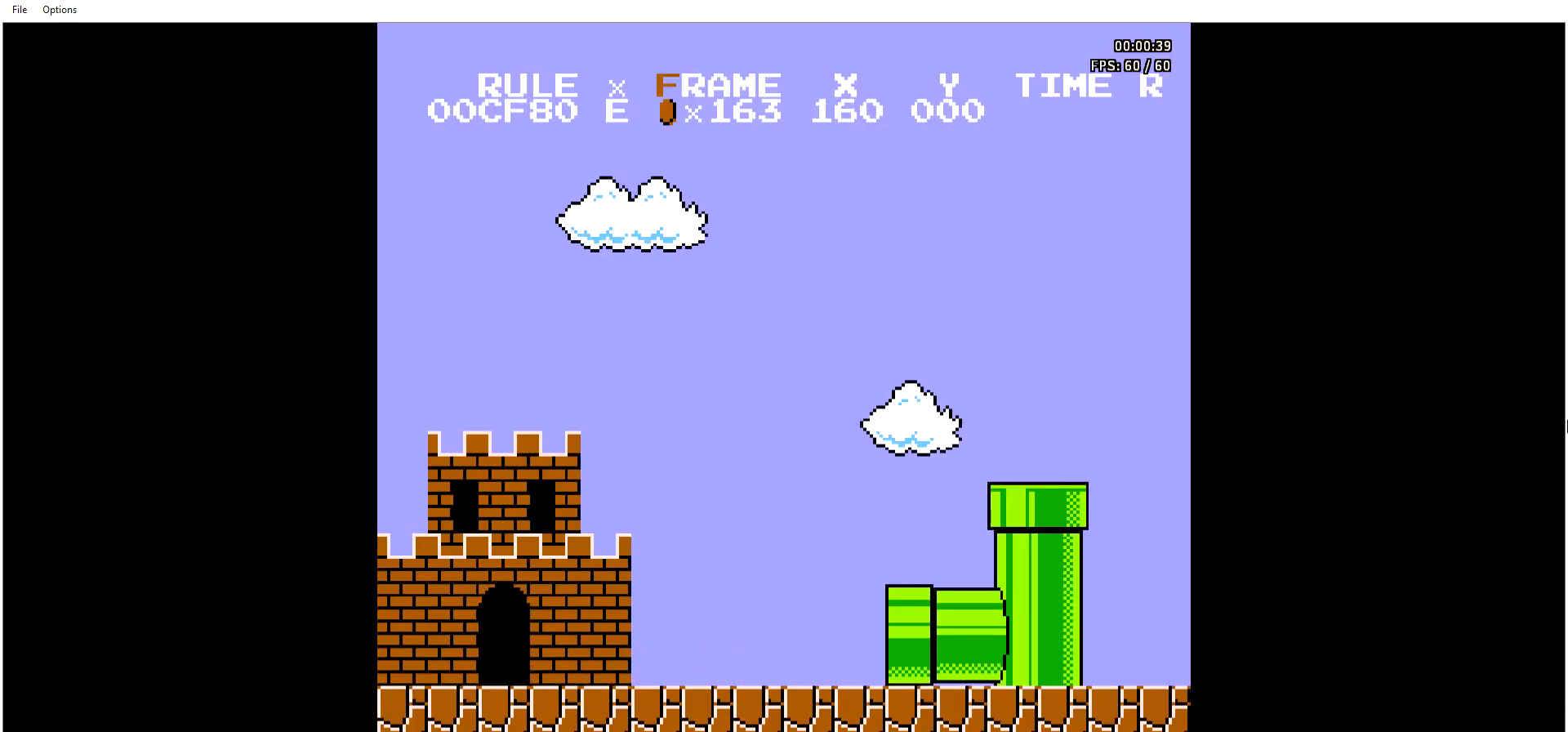
{"buttons": [], "events": [[33, "A", "up"], [200, "DPAD_LEFT", "up"], [267, "DPAD_RIGHT", "down"], [334, "DPAD_LEFT", "down"], [334, "DPAD_RIGHT", "up"], [434, "A", "down"], [501, "A", "up"], [501, "DPAD_LEFT", "up"]]}
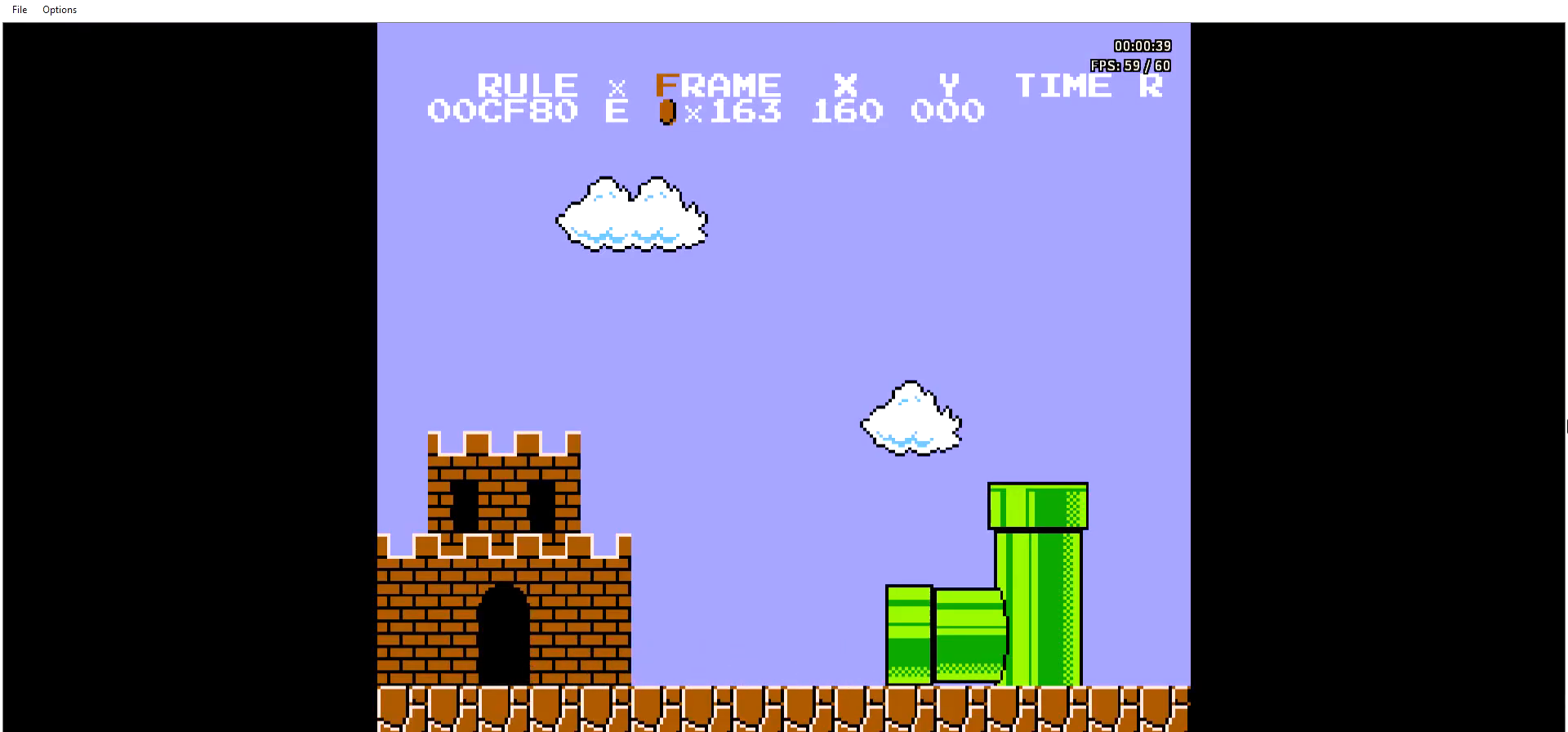
{"buttons": [], "events": [[33, "DPAD_LEFT", "down"], [133, "A", "down"], [200, "A", "up"], [300, "A", "down"], [300, "DPAD_LEFT", "up"], [334, "DPAD_LEFT", "down"], [401, "A", "up"], [401, "DPAD_LEFT", "up"]]}
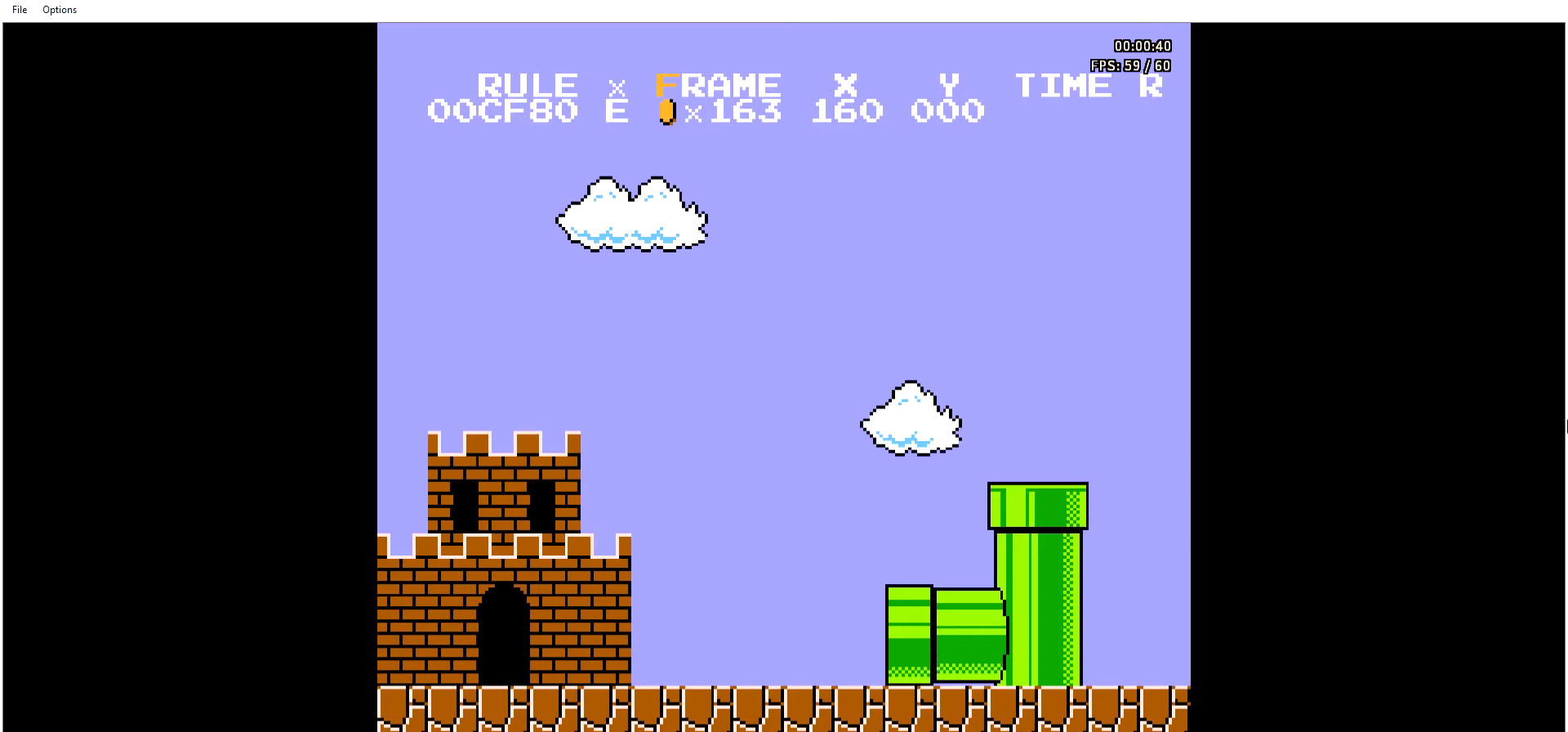
{"buttons": ["B"], "events": [[434, "B", "down"]]}
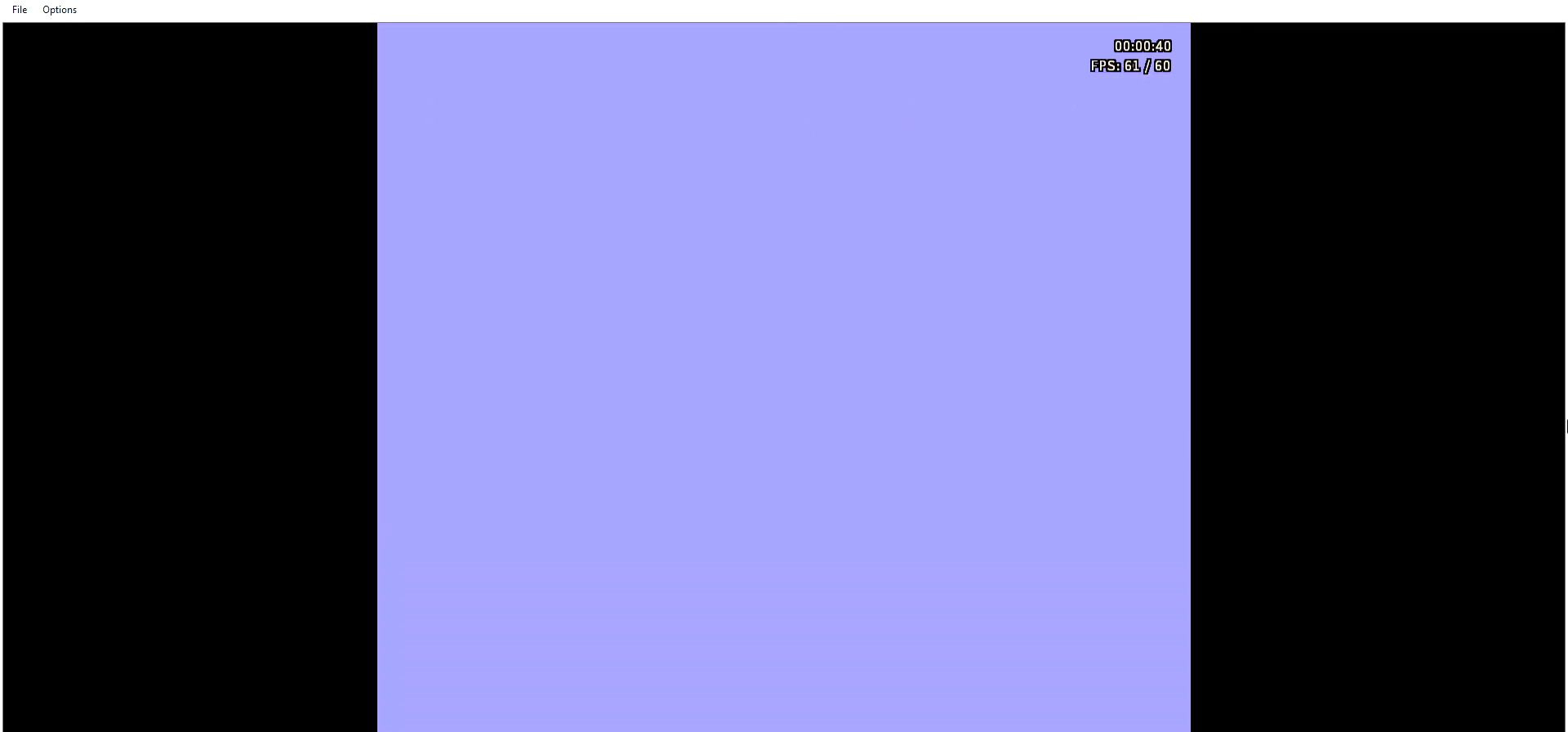
{"buttons": ["B", "DPAD_RIGHT"], "events": [[66, "DPAD_RIGHT", "down"]]}
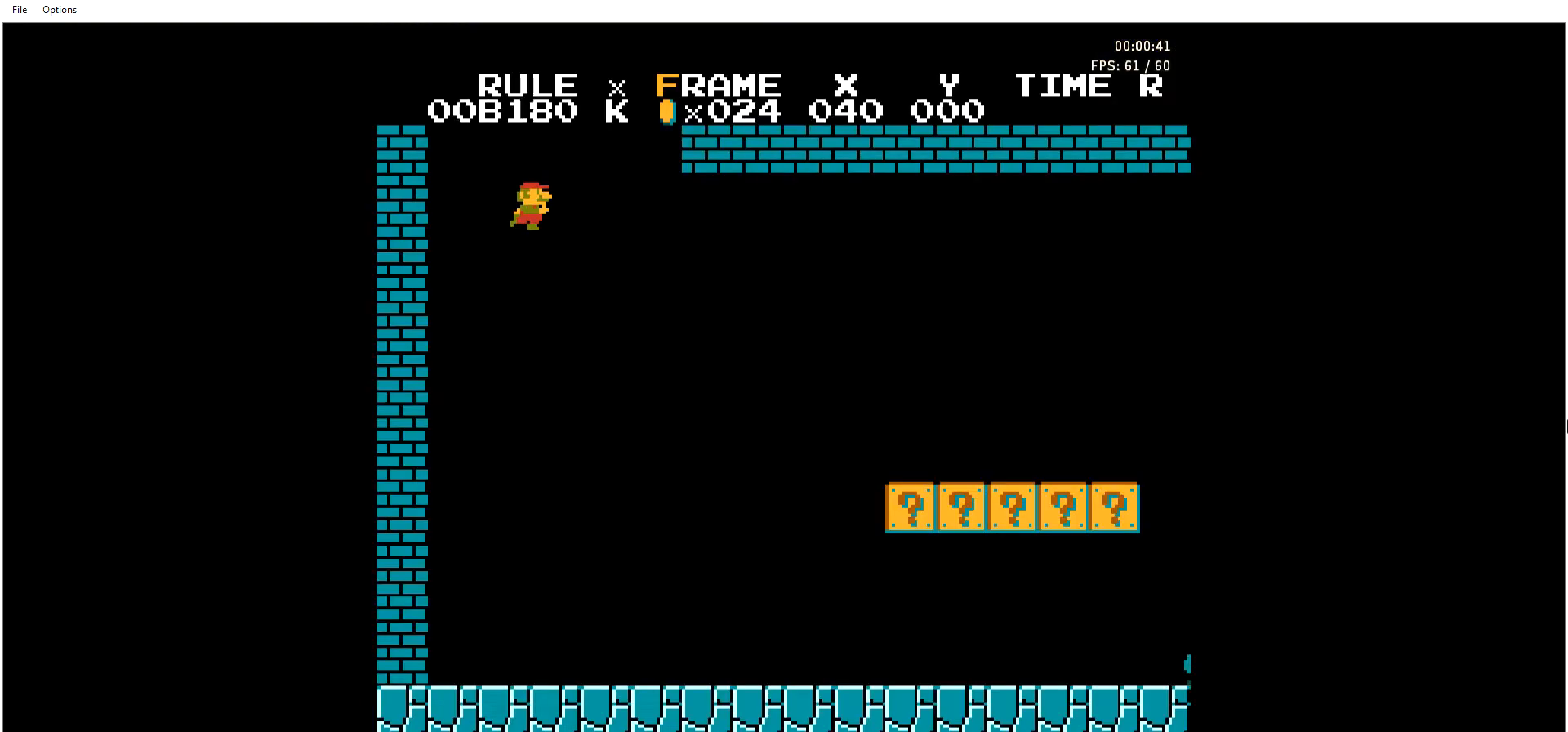
{"buttons": ["B", "DPAD_RIGHT"], "events": []}
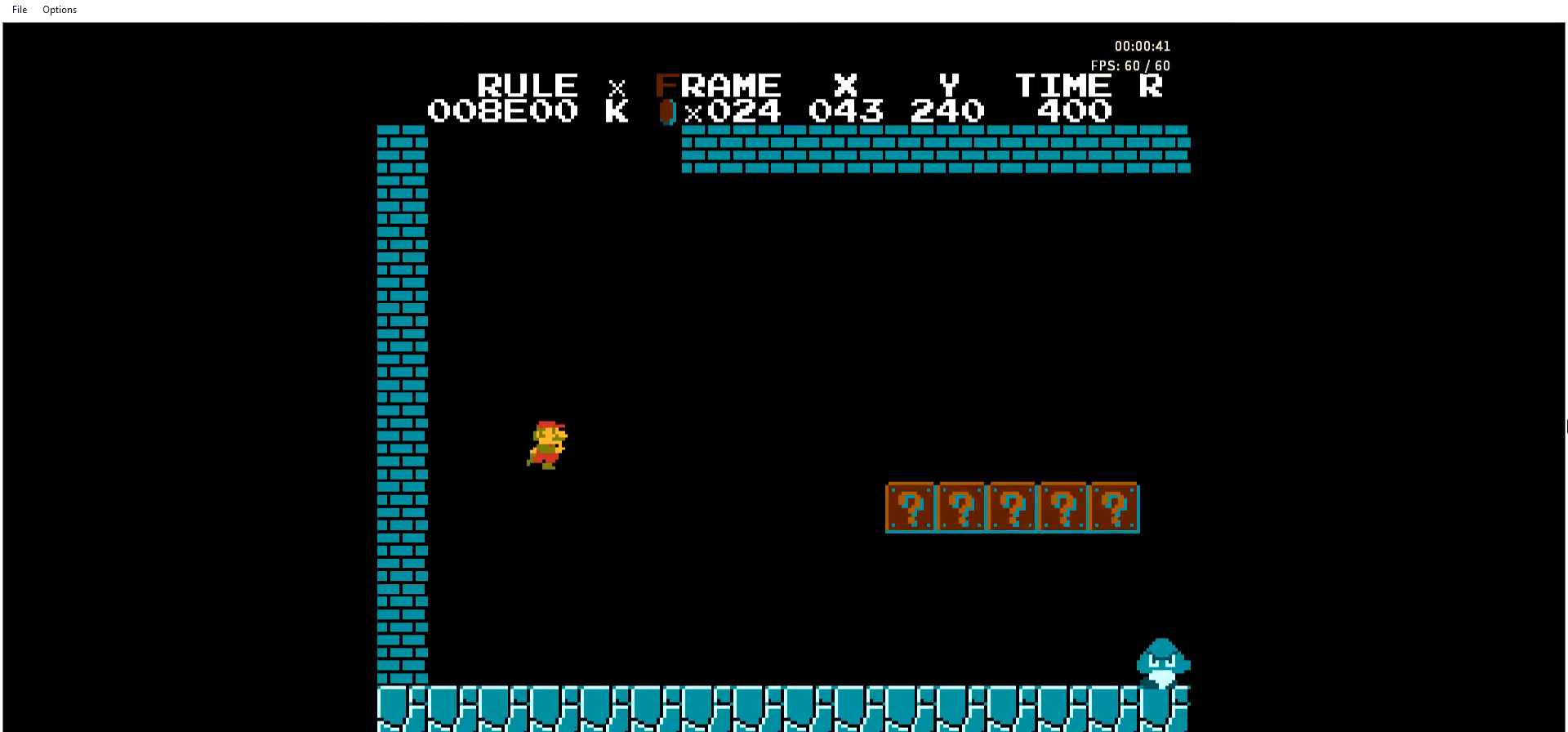
{"buttons": ["B", "DPAD_RIGHT"], "events": []}
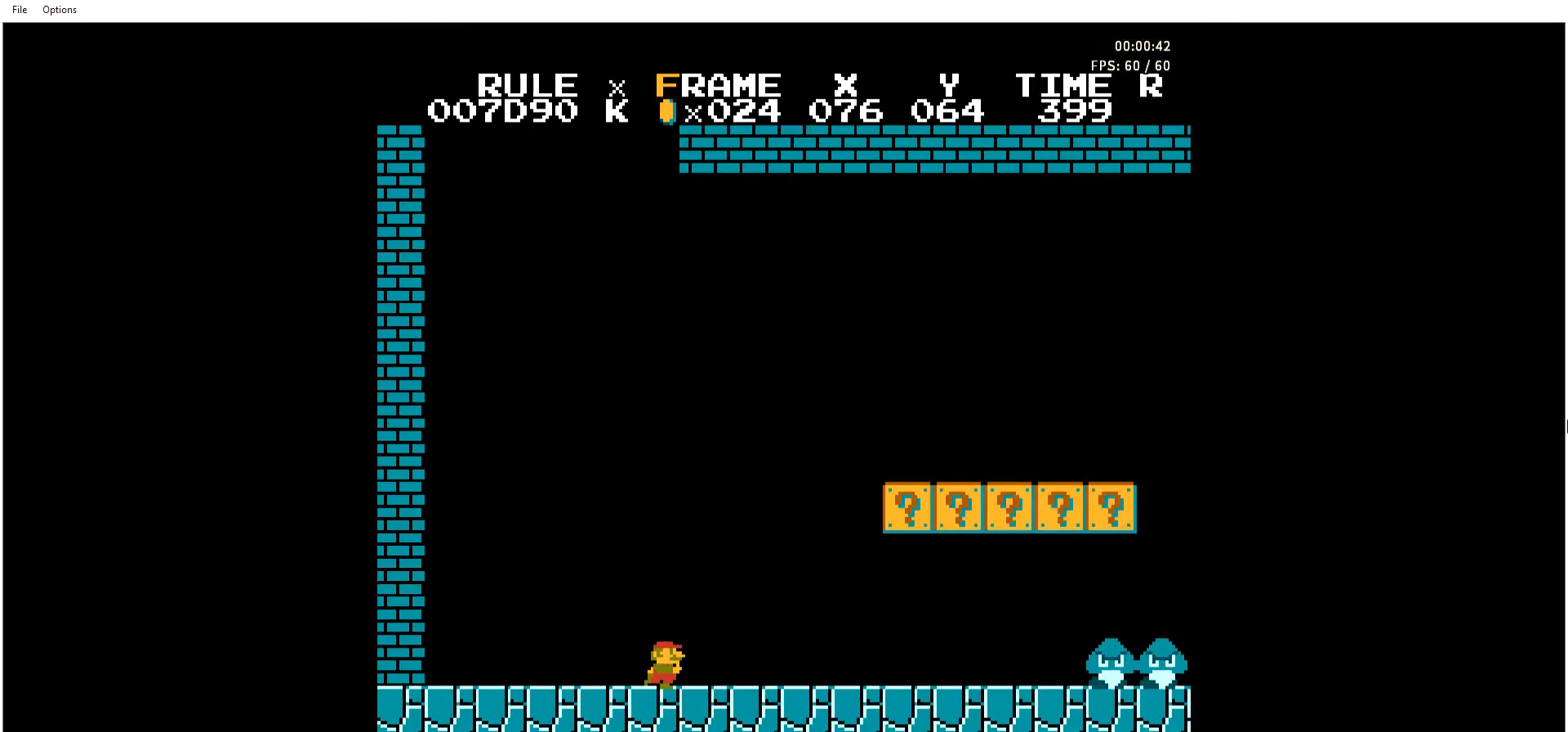
{"buttons": ["A", "B", "DPAD_RIGHT"], "events": [[101, "A", "down"], [368, "A", "up"], [468, "A", "down"]]}
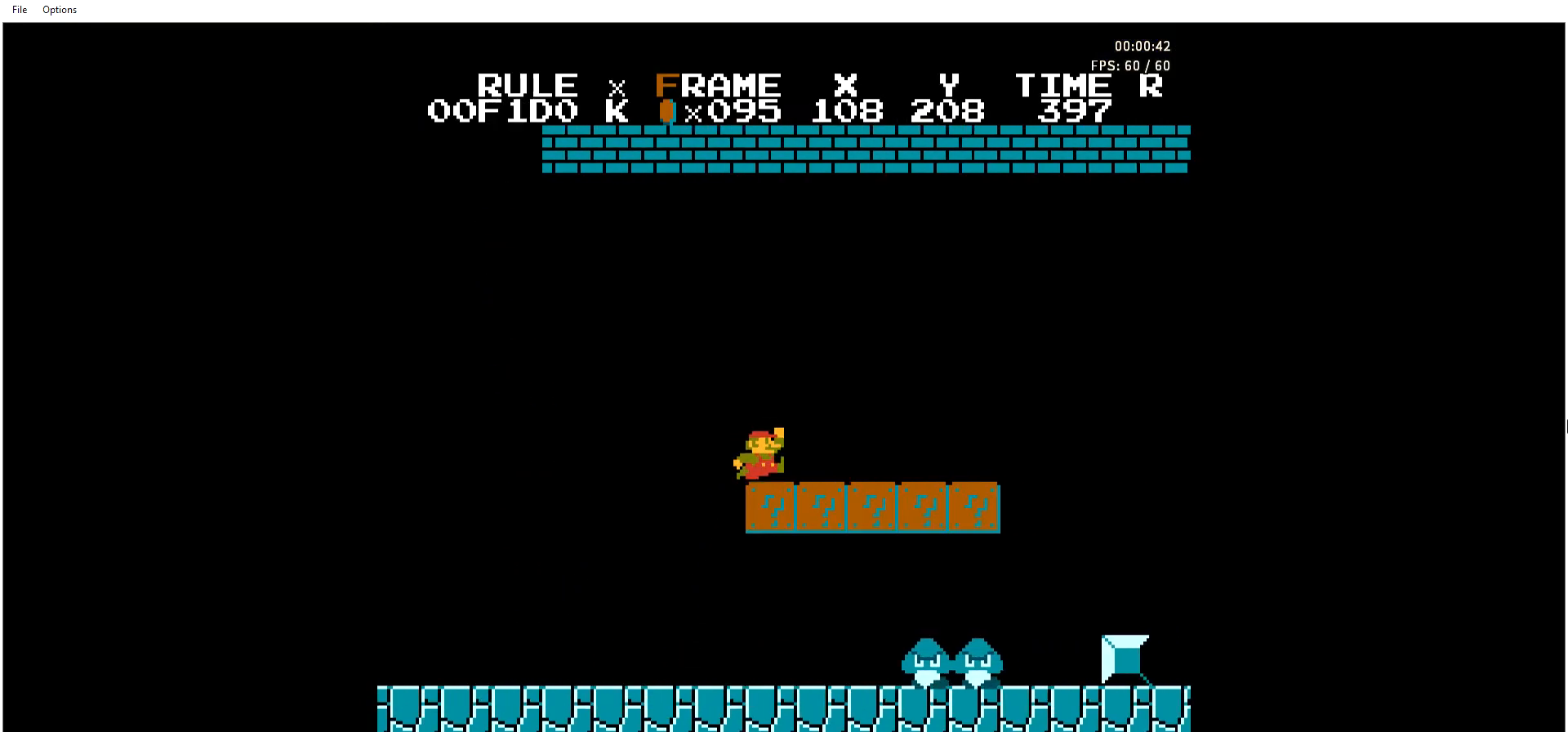
{"buttons": ["B", "DPAD_RIGHT"], "events": [[34, "A", "up"], [201, "A", "down"], [234, "A", "up"]]}
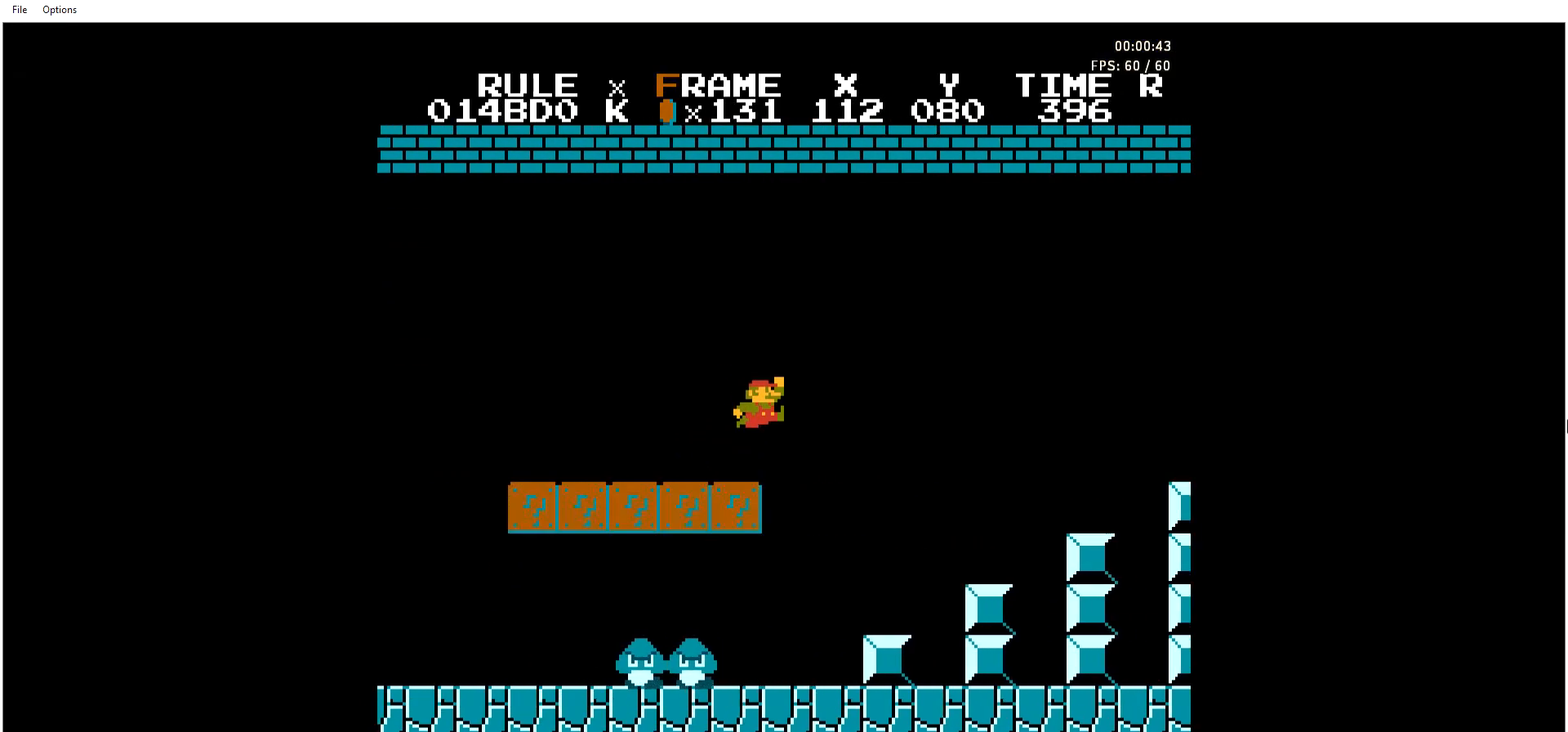
{"buttons": ["A", "B", "DPAD_RIGHT"], "events": [[334, "A", "down"]]}
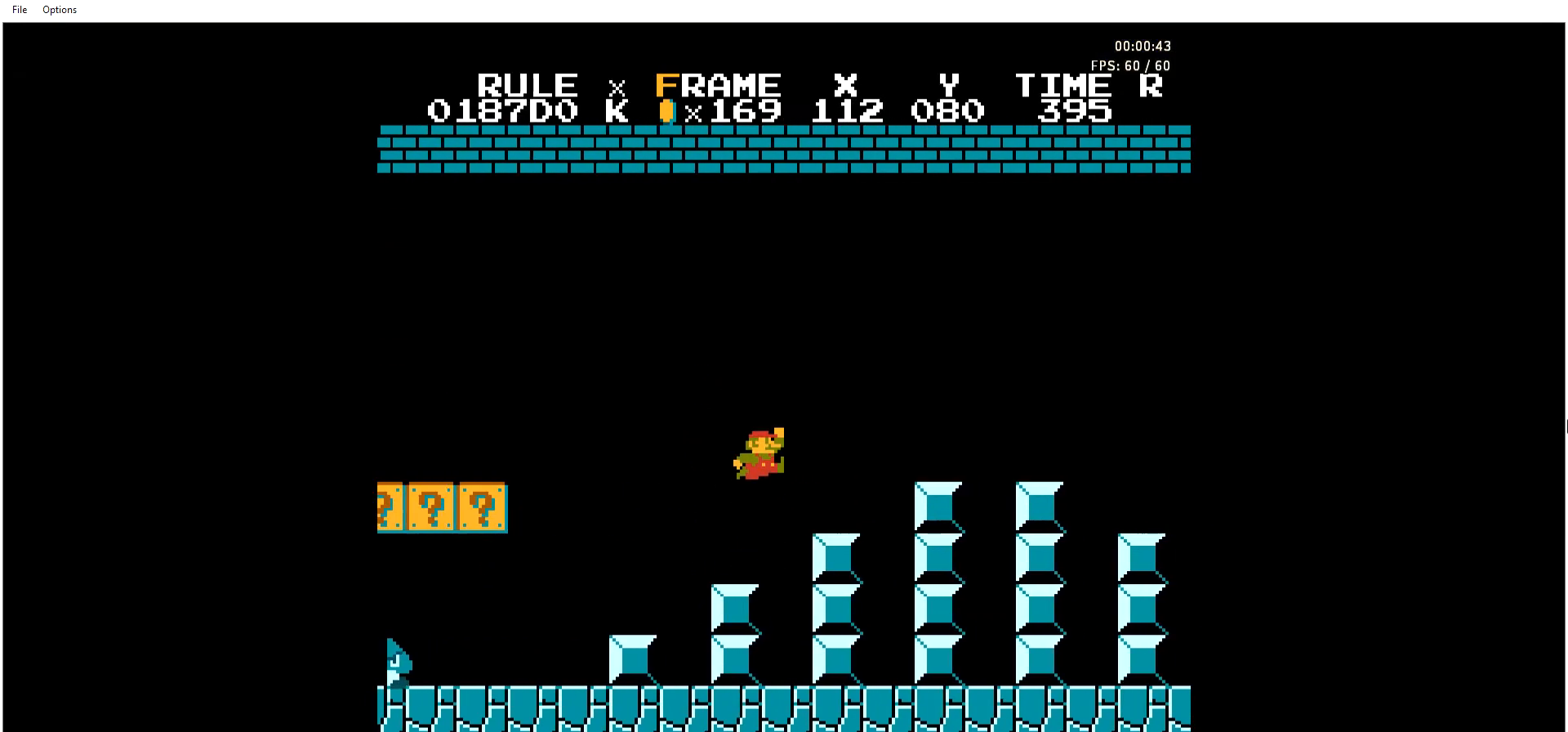
{"buttons": ["A", "B", "DPAD_RIGHT"], "events": [[200, "A", "up"], [468, "A", "down"]]}
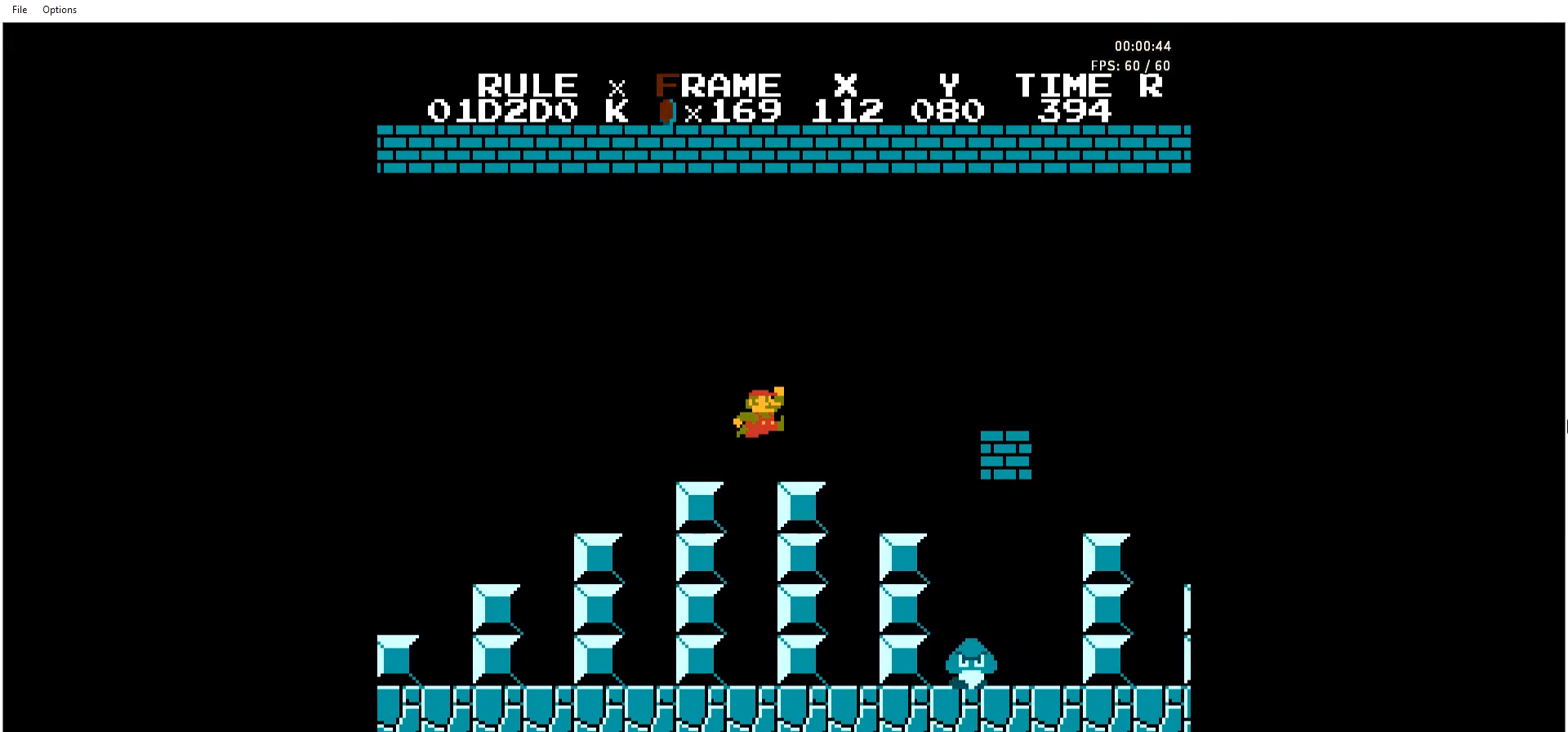
{"buttons": ["B", "DPAD_RIGHT"], "events": [[301, "A", "up"]]}
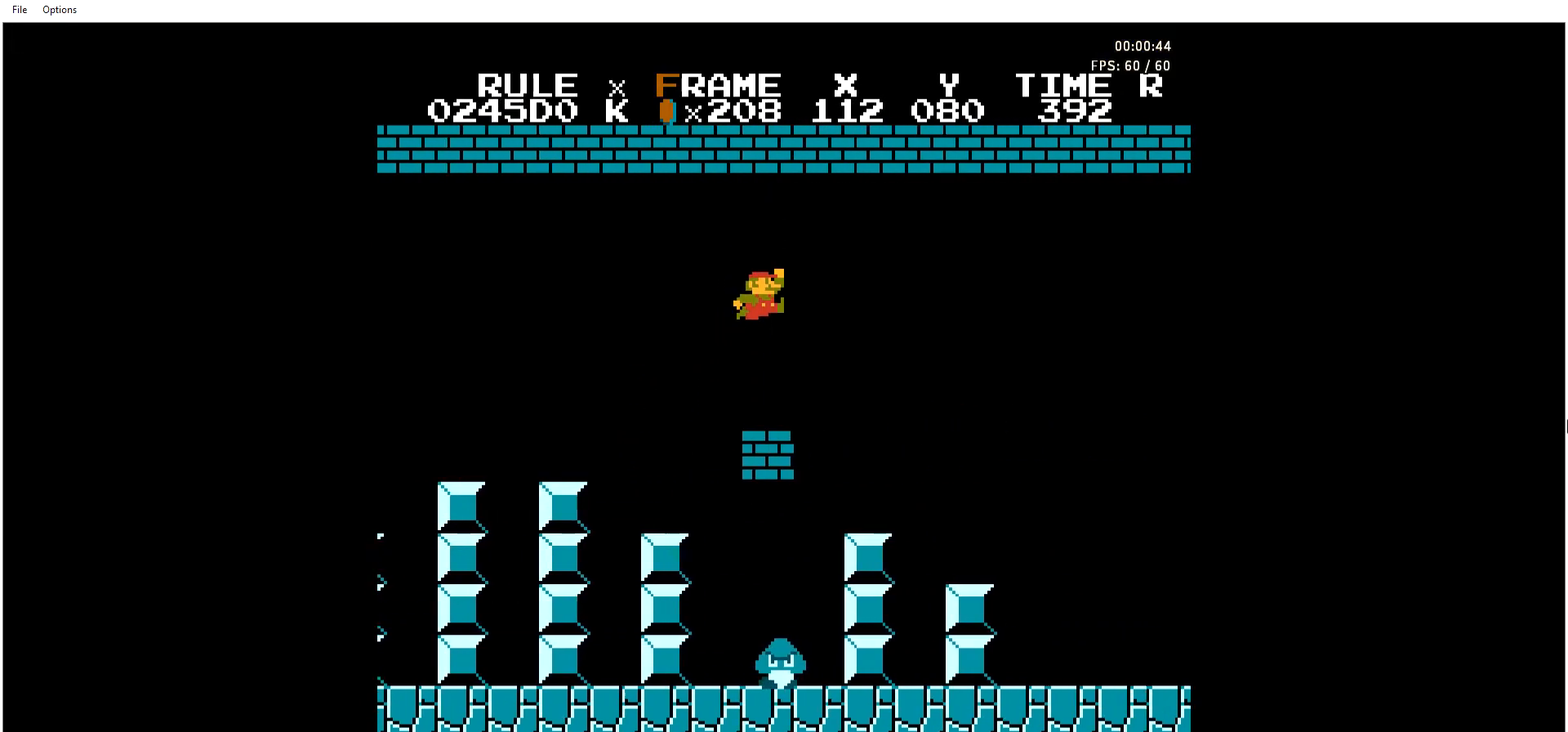
{"buttons": ["A", "B", "DPAD_RIGHT"], "events": [[334, "A", "down"]]}
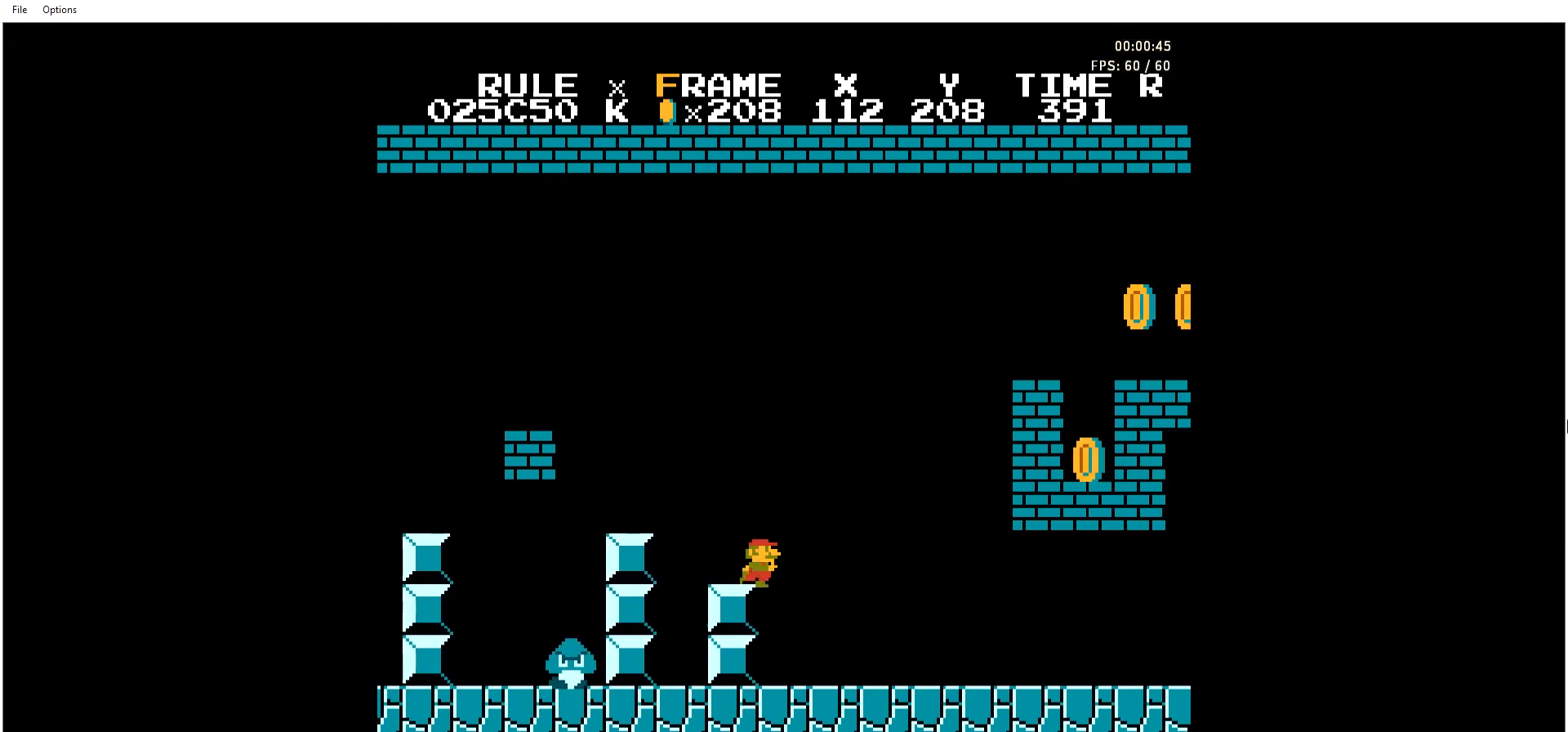
{"buttons": ["B", "DPAD_RIGHT"], "events": [[400, "A", "up"]]}